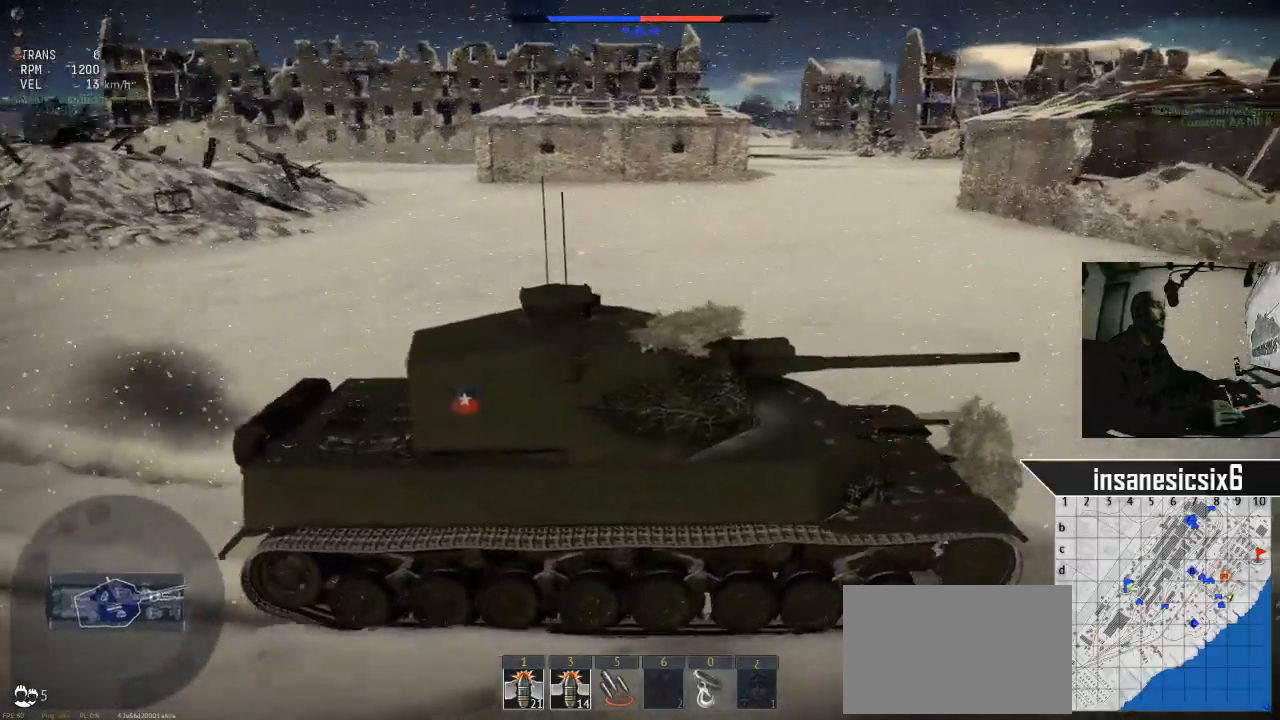
Gameplay with keyboard and mouse; each line is a JSON object with the keys and mouse buttons held at the frame after it. "events" lists presses ("down") and releases ("up") of "1", "2", "3", "4", "5", "a", "alt", "c", "caps_lock", "ctrl", "d", "e", "f", "g", "q", "r", "s", "shift", "space", "t", "tab", "v", "w", "x", "z", "mouse_left", "mouse_wheel" and "mouse_right" between this image and that frame as [ms after this image, input, new state], when the widget could be followed in between. "mouse_left", "mouse_wheel", "mouse_right" = the "left", "wheel", "right" buttons of the "mouse" list. No other keys are recorded. "wheel" means that the mouse wheel is clicked or scrolled. "mouse_move" is the direction in which the mouse moves at that frame (one of eight, or "still"), when it could be read.
{"keys": ["w"], "mouse": [], "mouse_move": "still", "events": []}
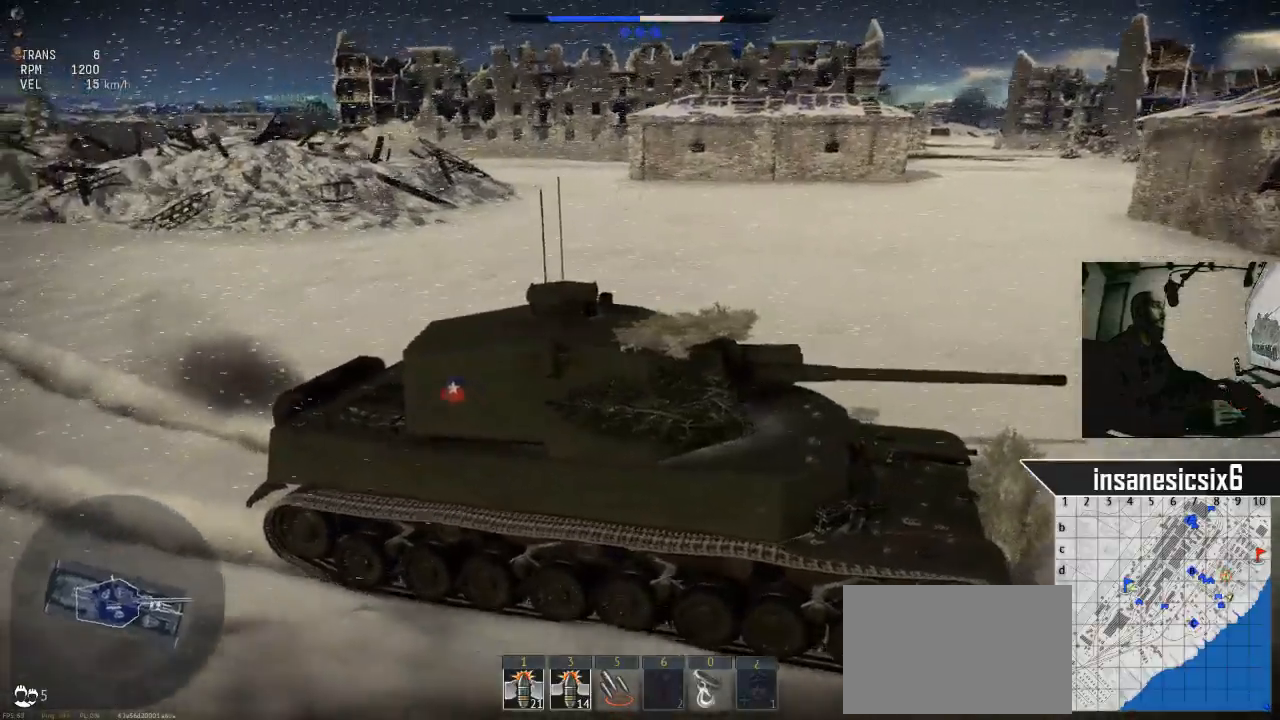
{"keys": ["w"], "mouse": [], "mouse_move": "still", "events": [[334, "a", "down"], [434, "a", "up"]]}
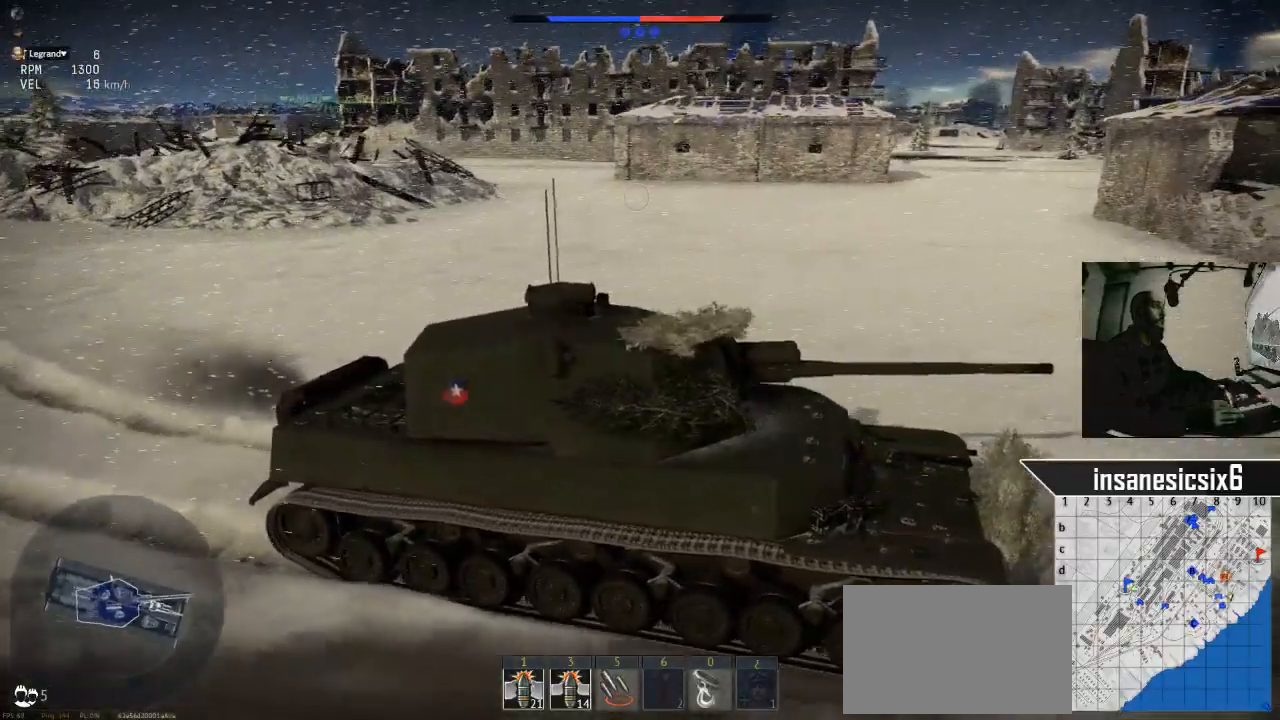
{"keys": ["w"], "mouse": [], "mouse_move": "still", "events": []}
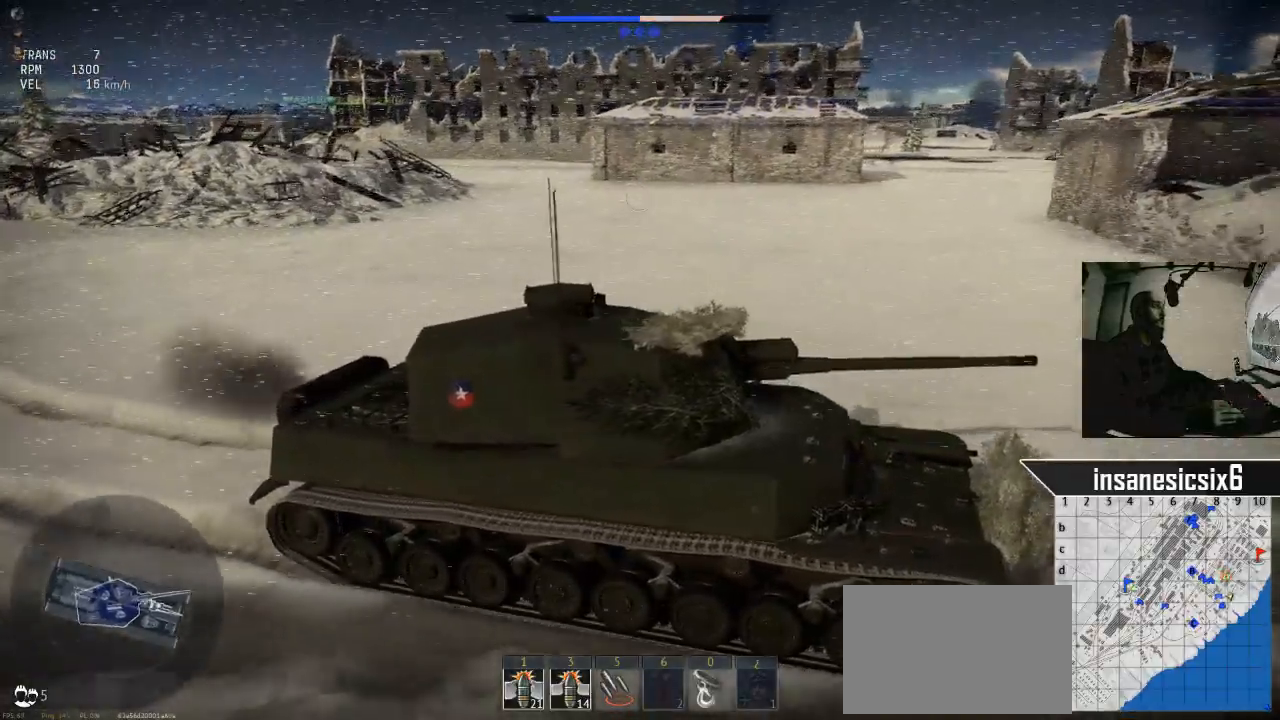
{"keys": ["w"], "mouse": [], "mouse_move": "still", "events": []}
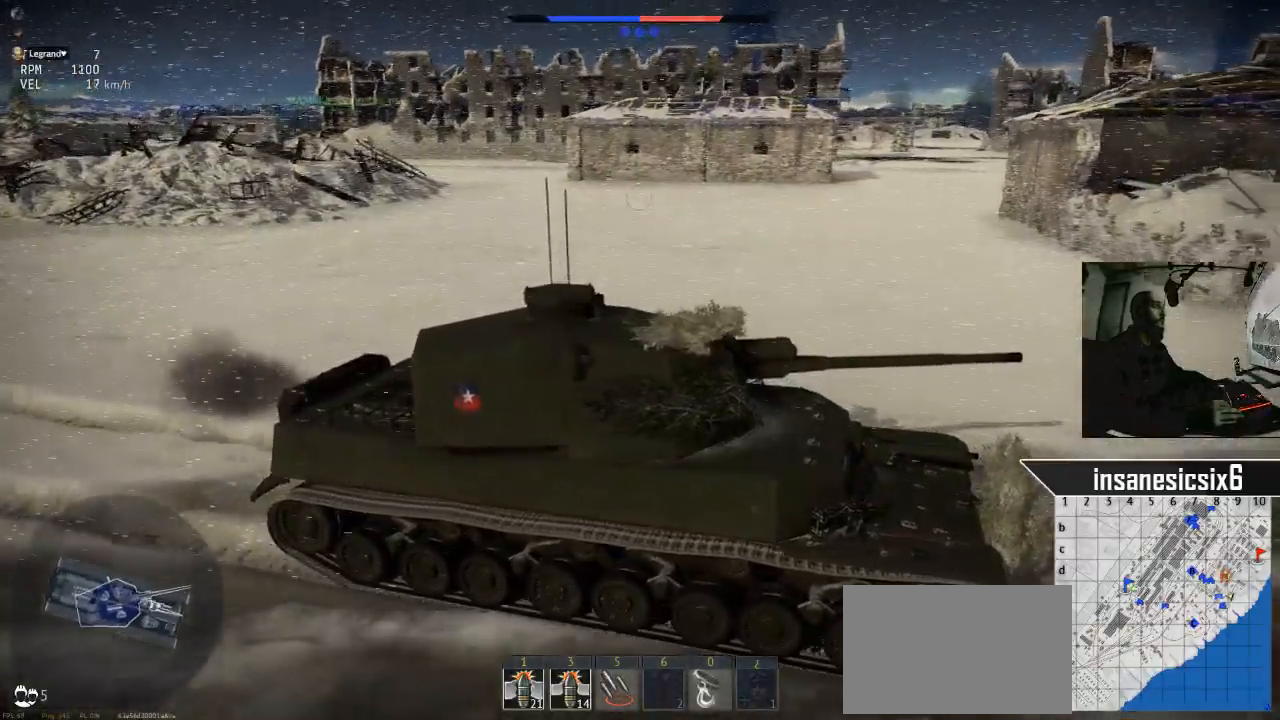
{"keys": ["a", "w"], "mouse": [], "mouse_move": "still", "events": [[100, "d", "down"], [334, "d", "up"], [384, "a", "down"]]}
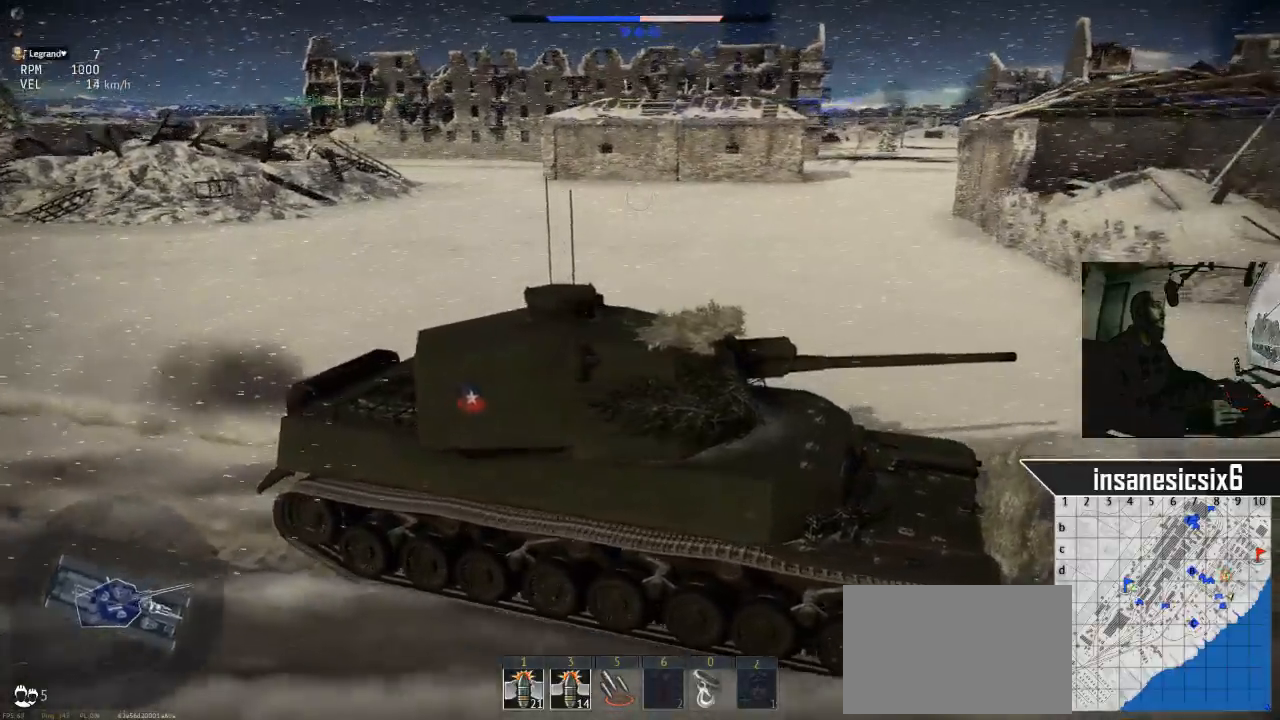
{"keys": ["w"], "mouse": [], "mouse_move": "right", "events": [[267, "a", "up"]]}
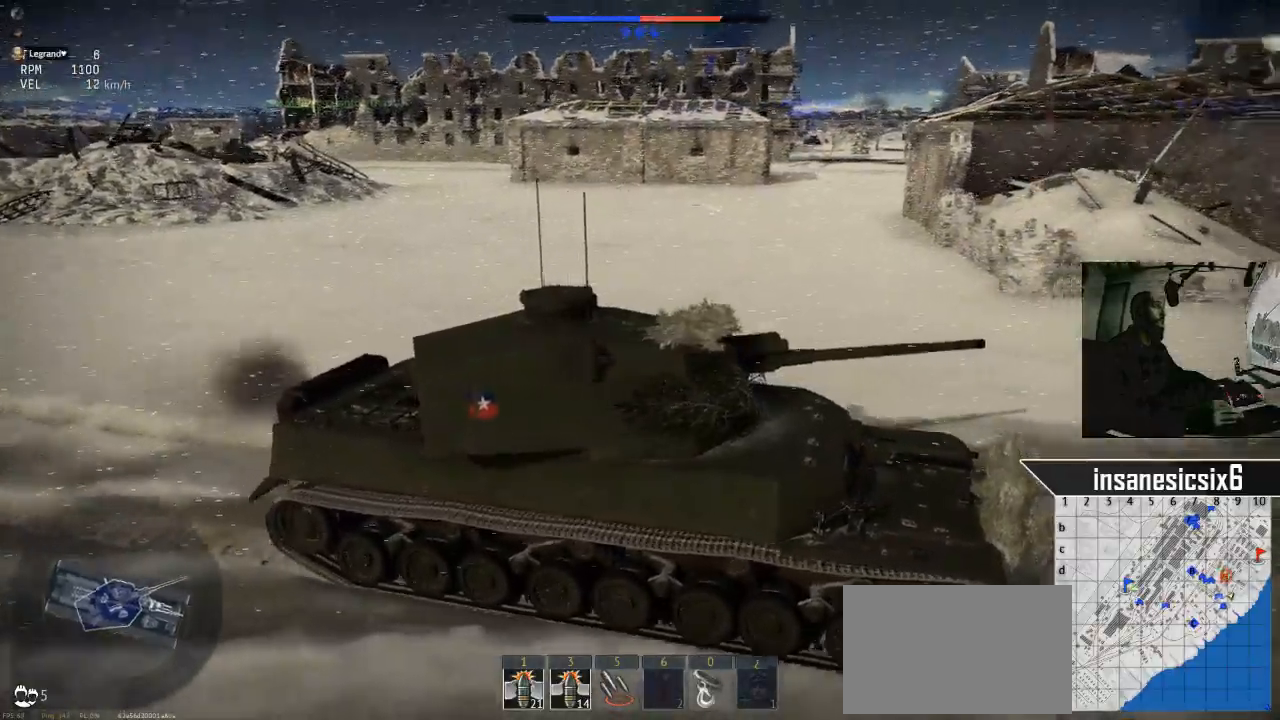
{"keys": ["d", "w"], "mouse": [], "mouse_move": "still", "events": [[33, "d", "down"]]}
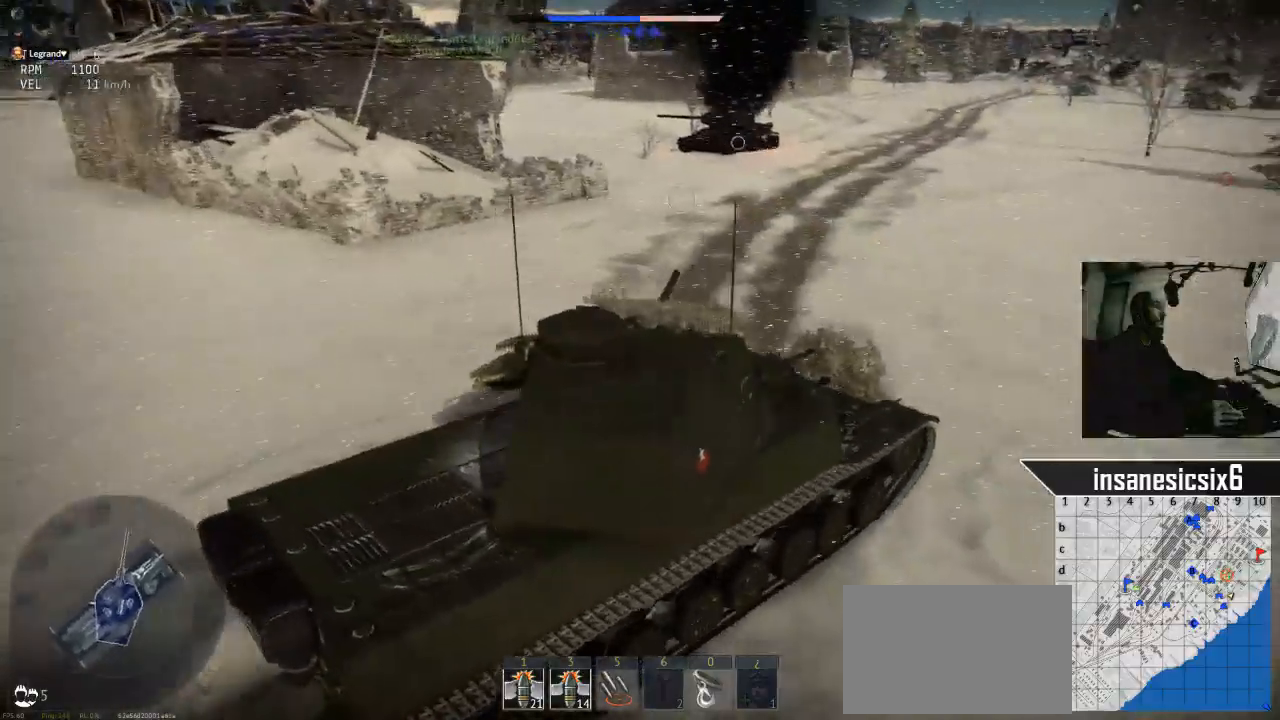
{"keys": ["w"], "mouse": [], "mouse_move": "still", "events": [[250, "d", "up"]]}
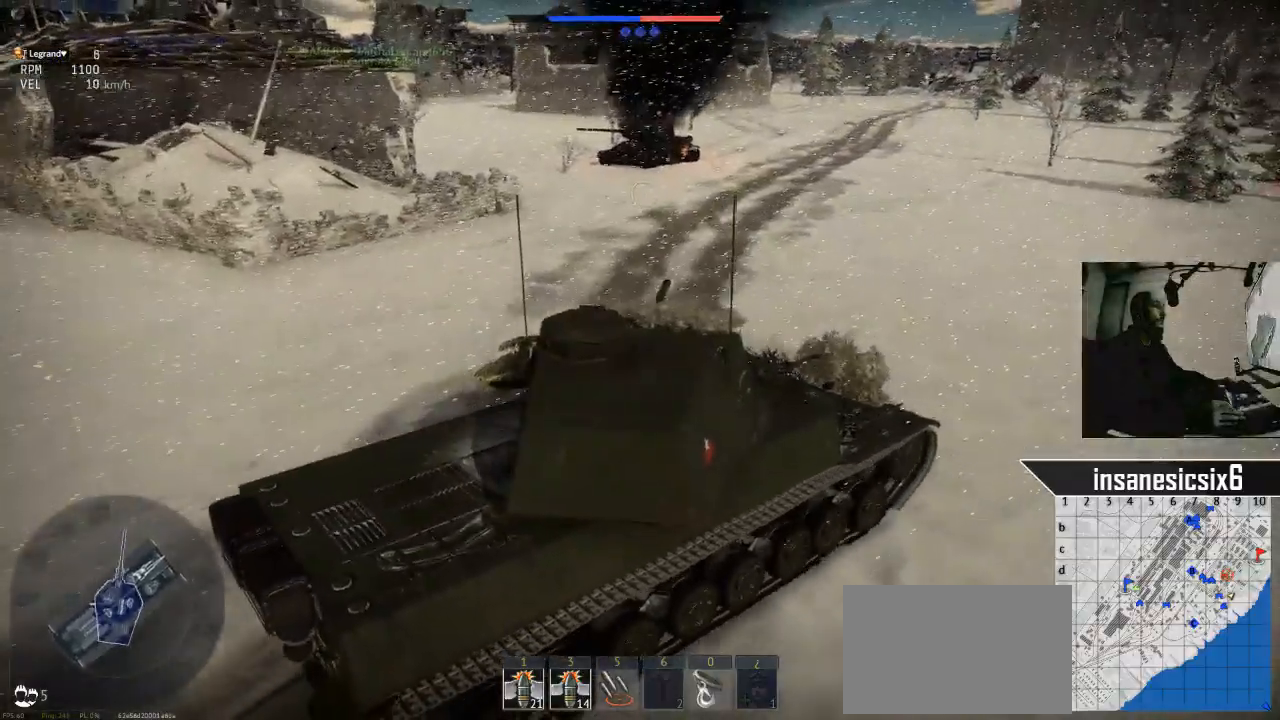
{"keys": ["w"], "mouse": [], "mouse_move": "still", "events": []}
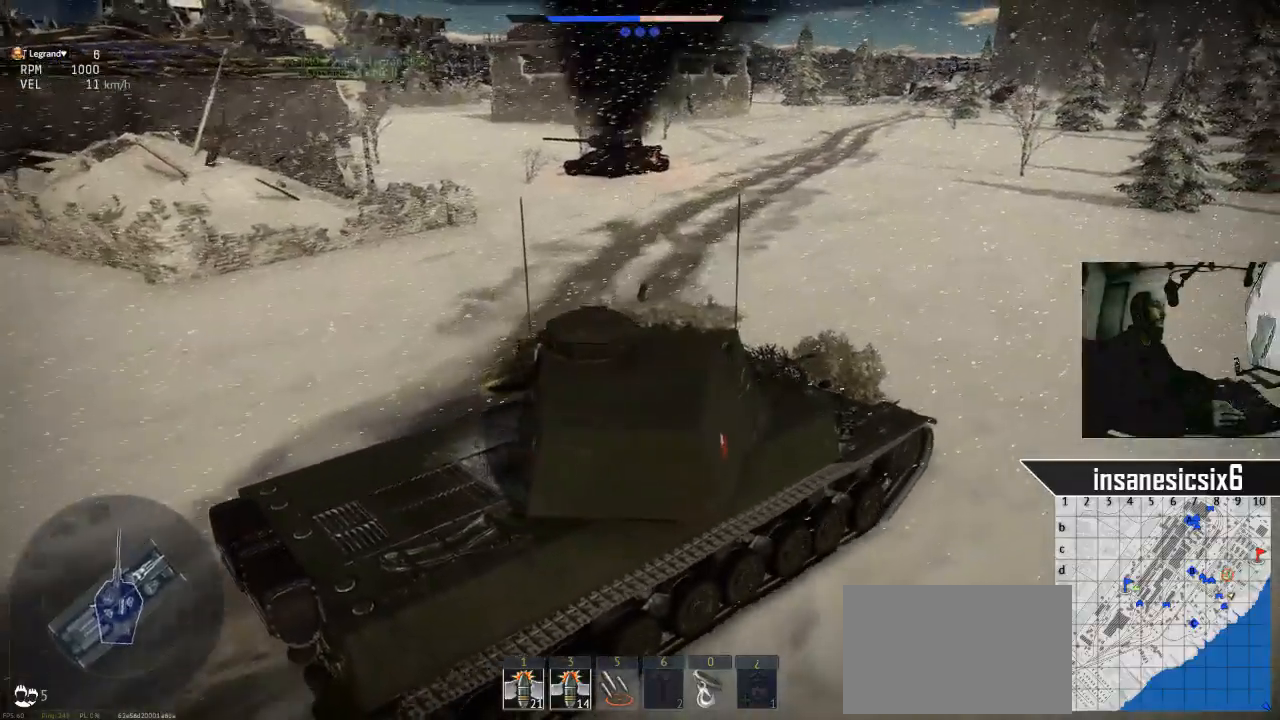
{"keys": ["w"], "mouse": [], "mouse_move": "down", "events": []}
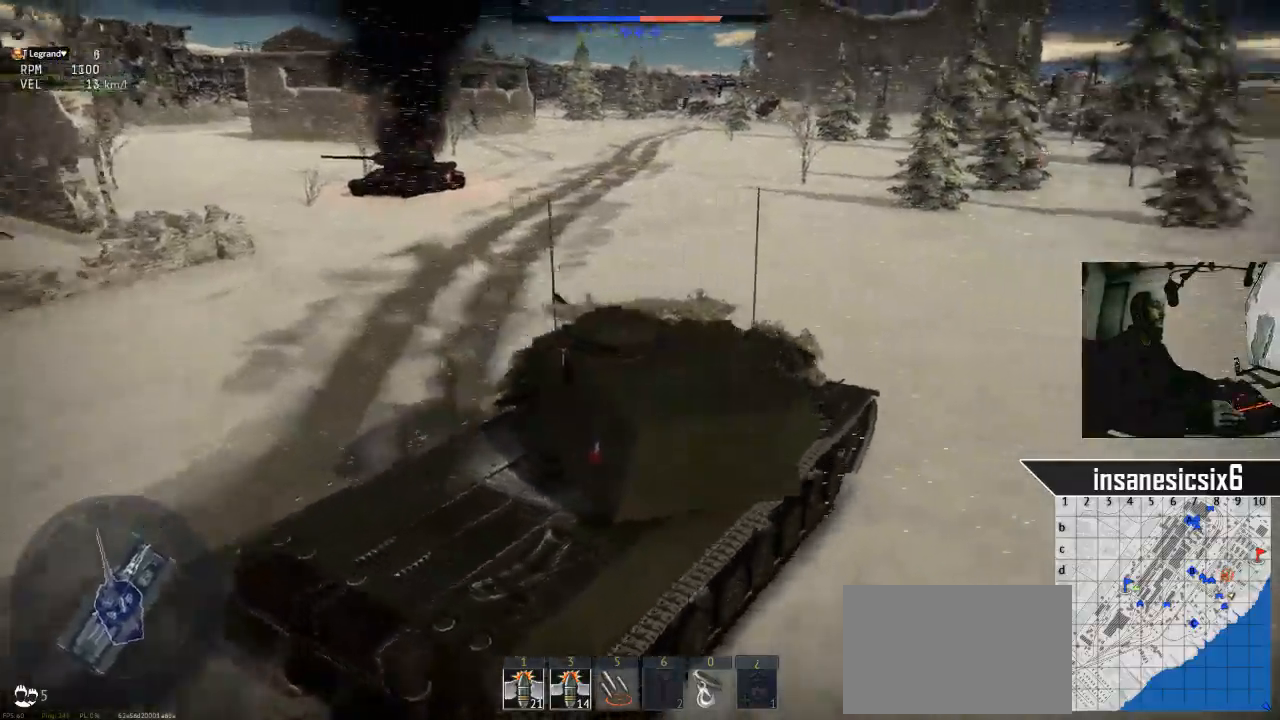
{"keys": ["w"], "mouse": [], "mouse_move": "still", "events": []}
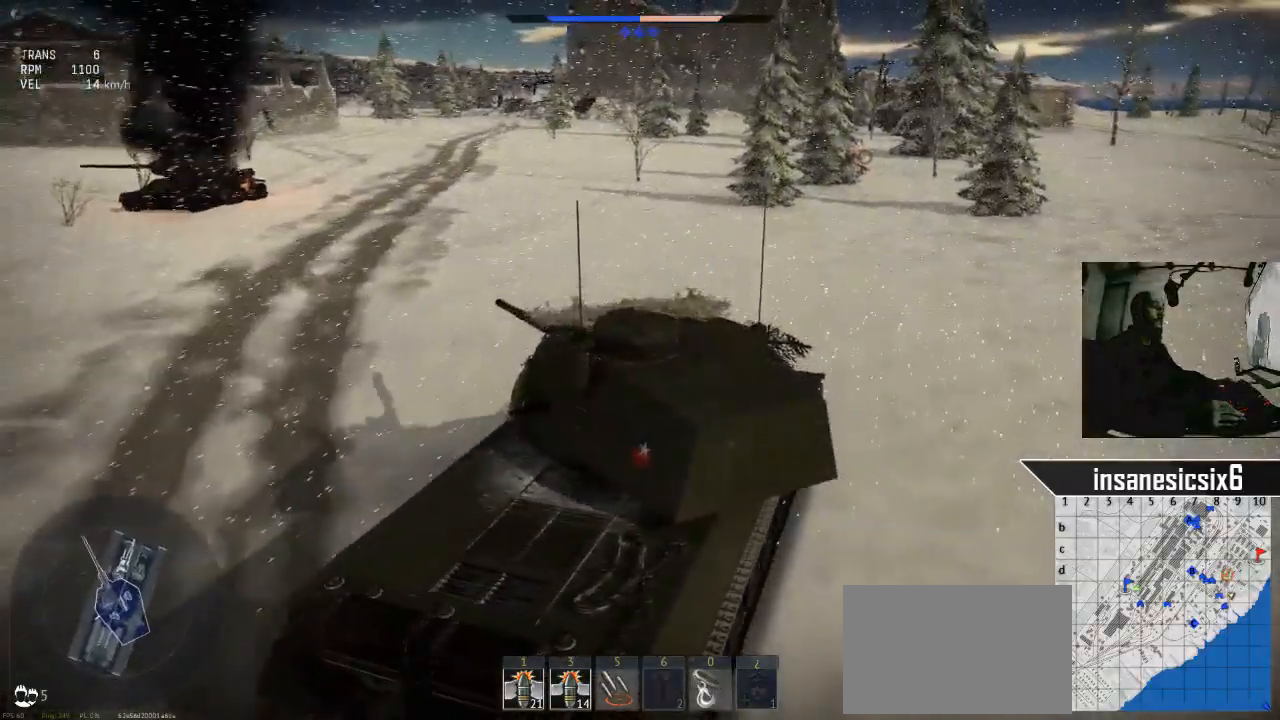
{"keys": ["w"], "mouse": [], "mouse_move": "still", "events": [[16, "a", "down"], [483, "a", "up"]]}
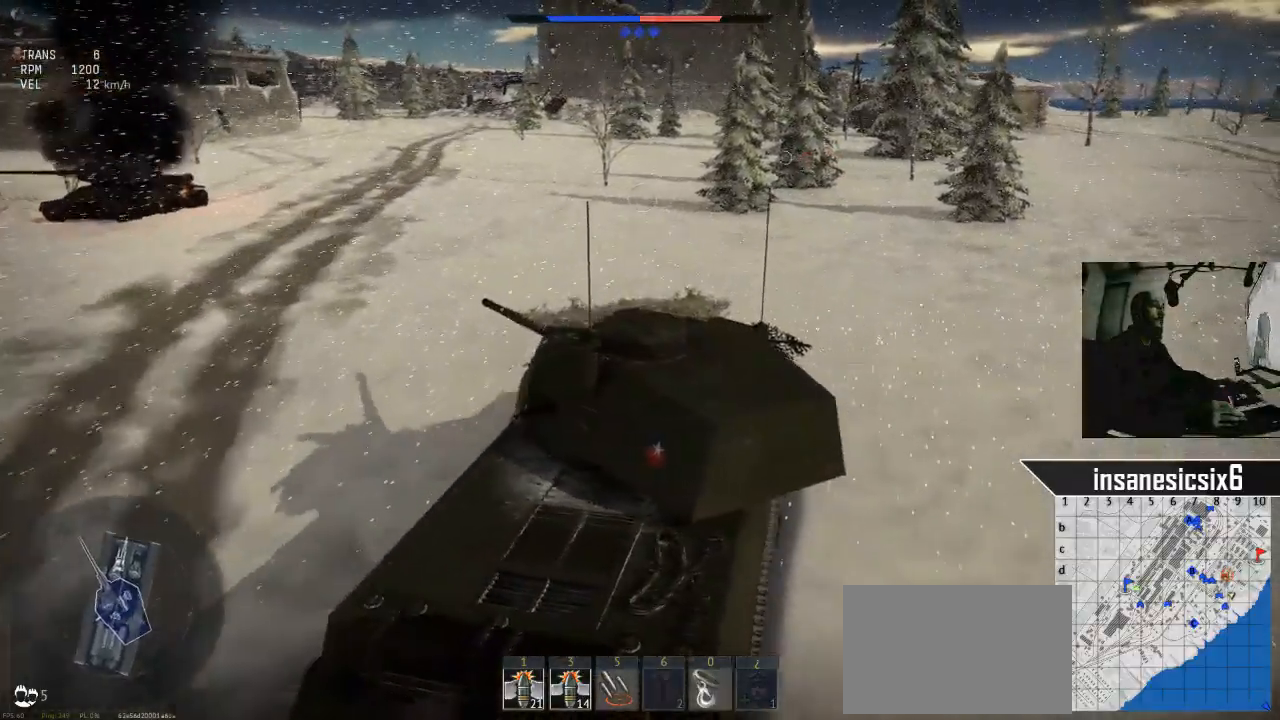
{"keys": ["a", "w"], "mouse": [], "mouse_move": "left", "events": [[367, "a", "down"]]}
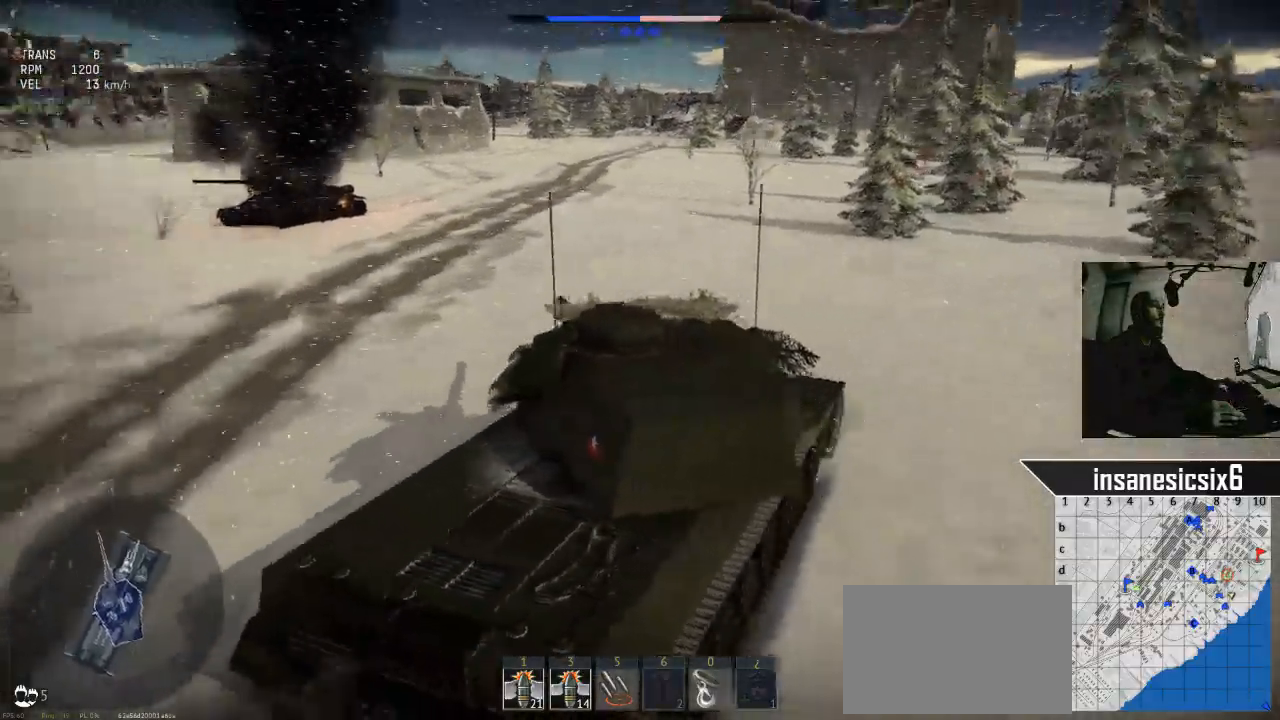
{"keys": ["w"], "mouse": [], "mouse_move": "still", "events": [[201, "a", "up"]]}
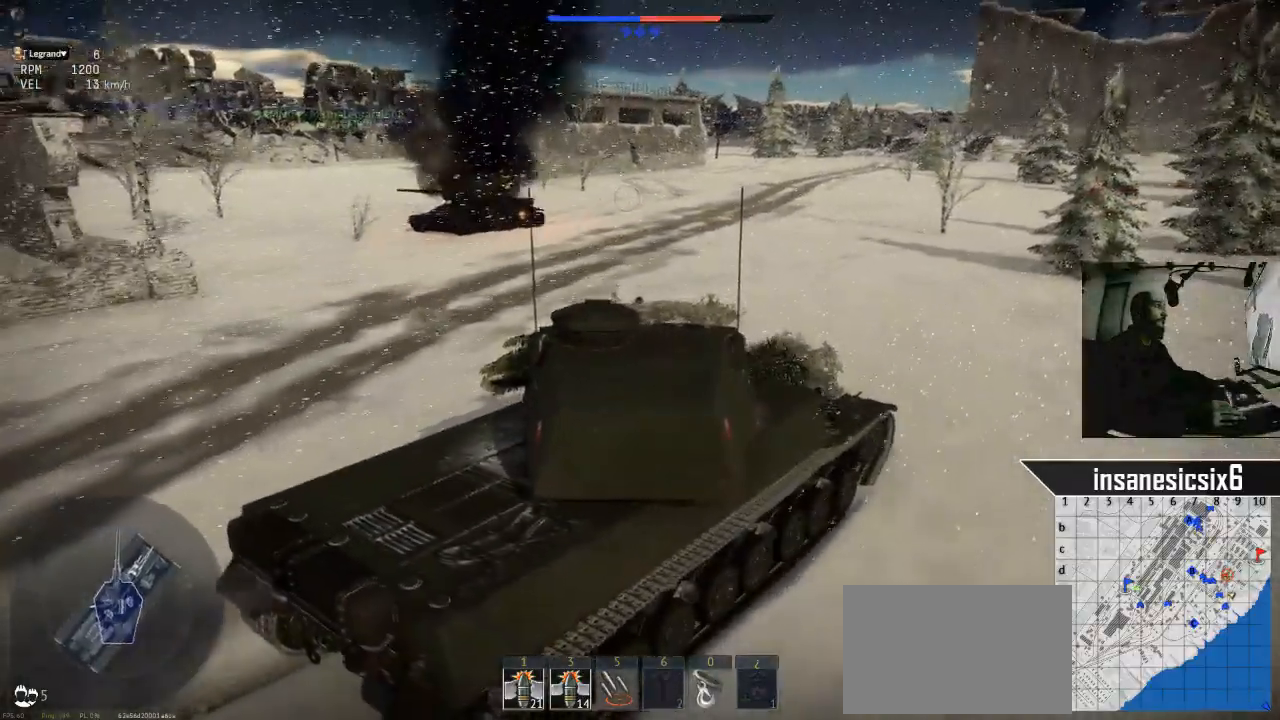
{"keys": ["a", "w"], "mouse": [], "mouse_move": "left", "events": [[17, "a", "down"]]}
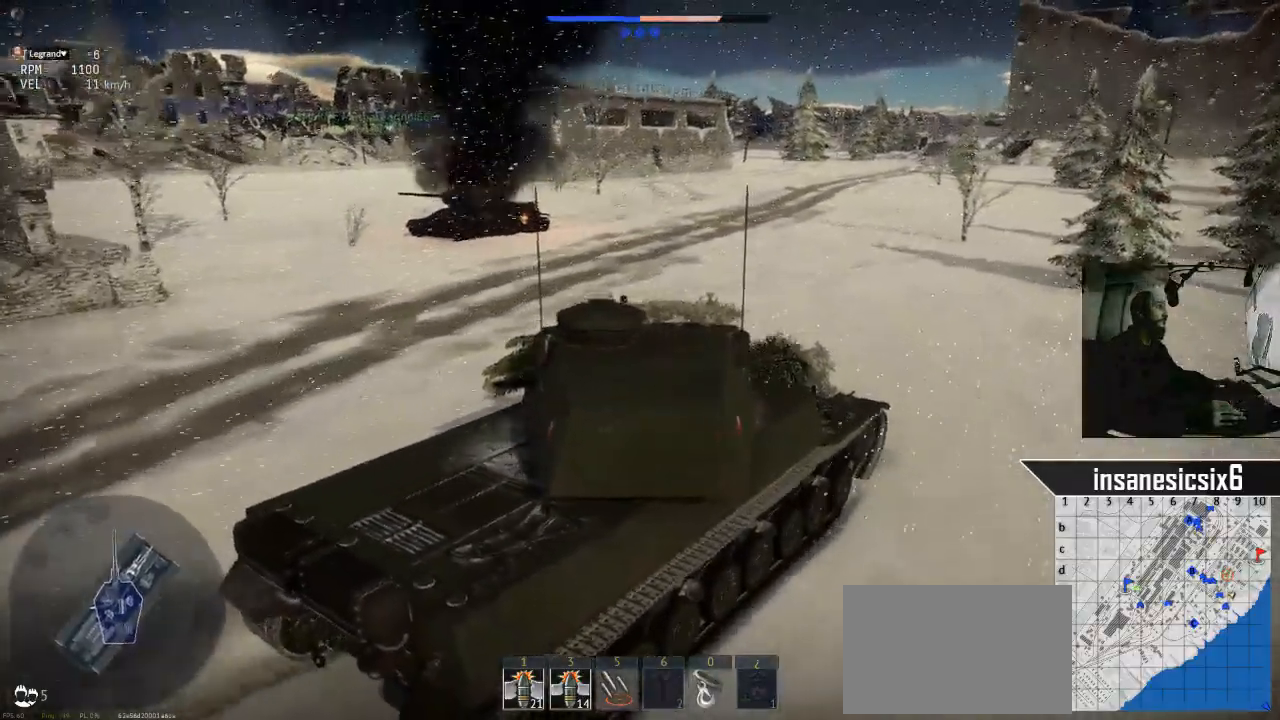
{"keys": ["a", "w"], "mouse": [], "mouse_move": "still", "events": []}
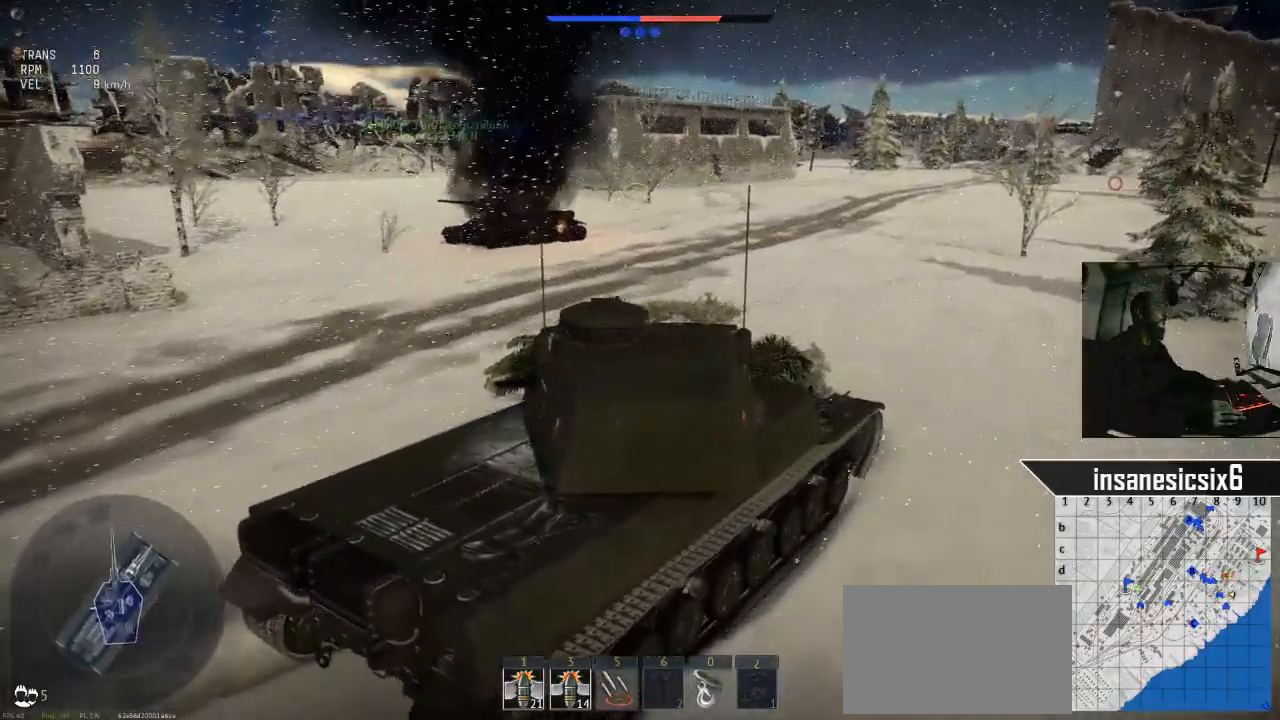
{"keys": ["w"], "mouse": [], "mouse_move": "still", "events": [[50, "a", "up"]]}
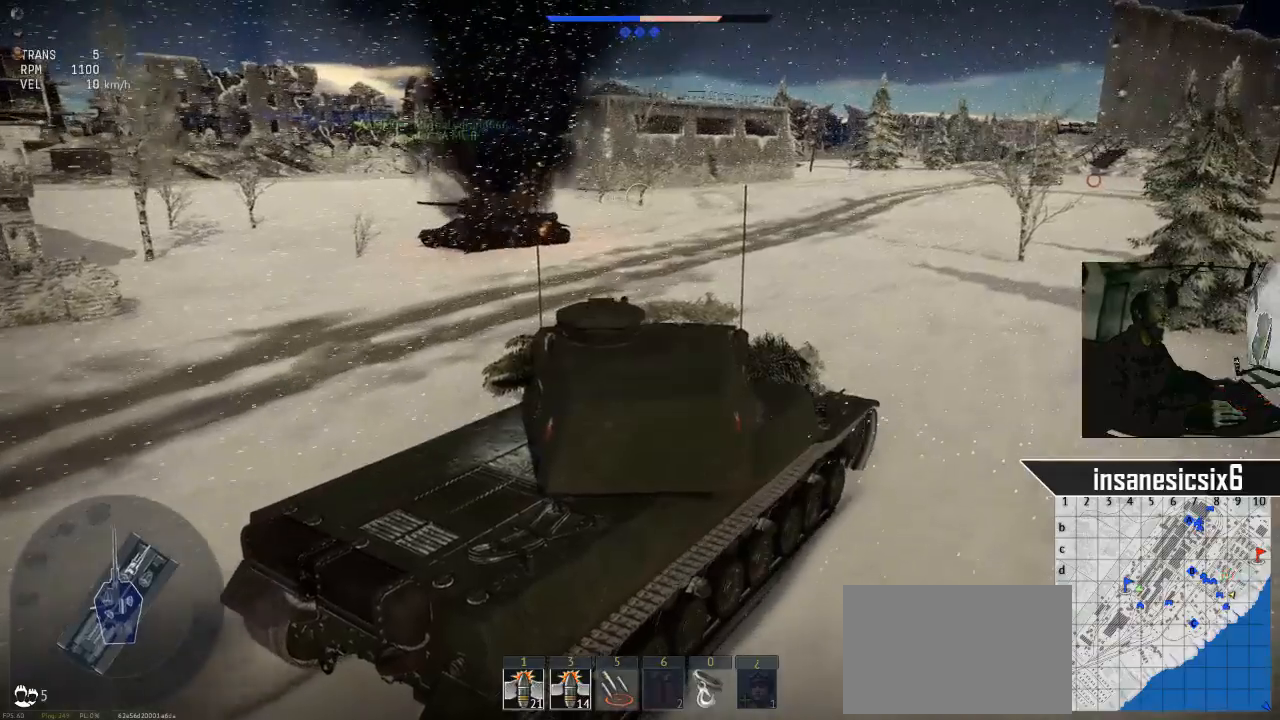
{"keys": ["a", "w"], "mouse": [], "mouse_move": "still", "events": [[433, "a", "down"]]}
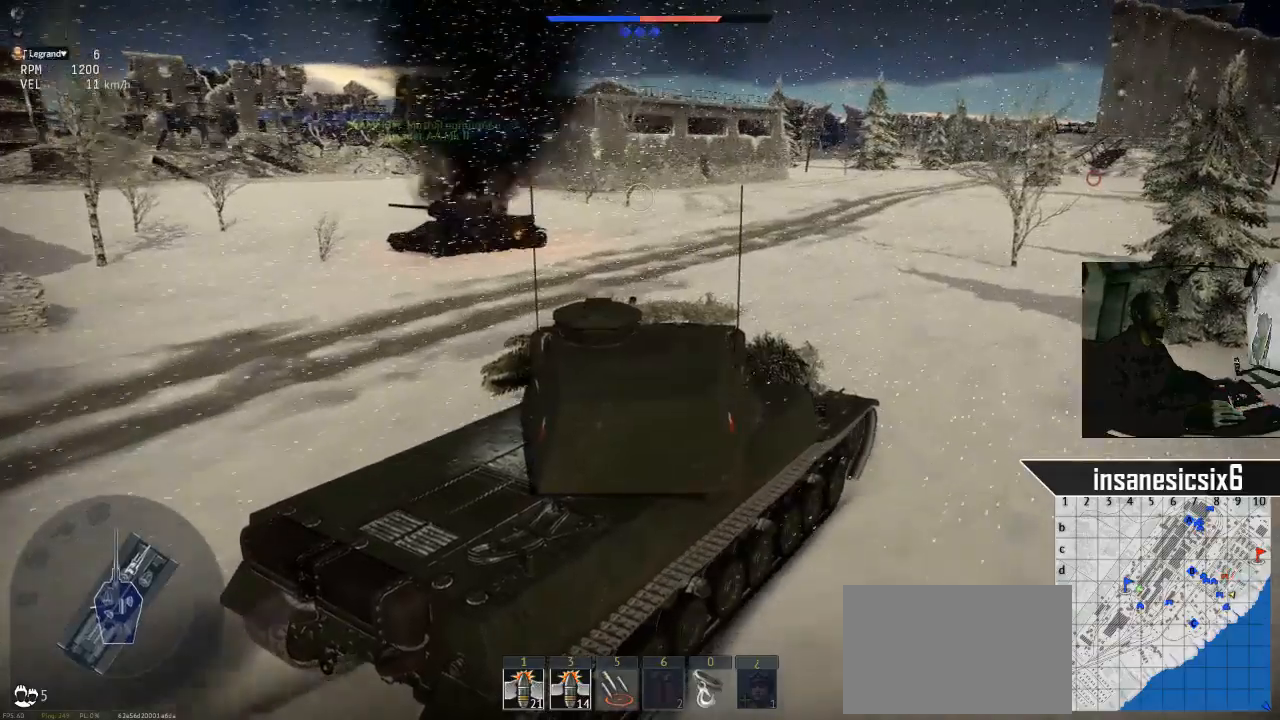
{"keys": ["a", "w"], "mouse": [], "mouse_move": "still", "events": []}
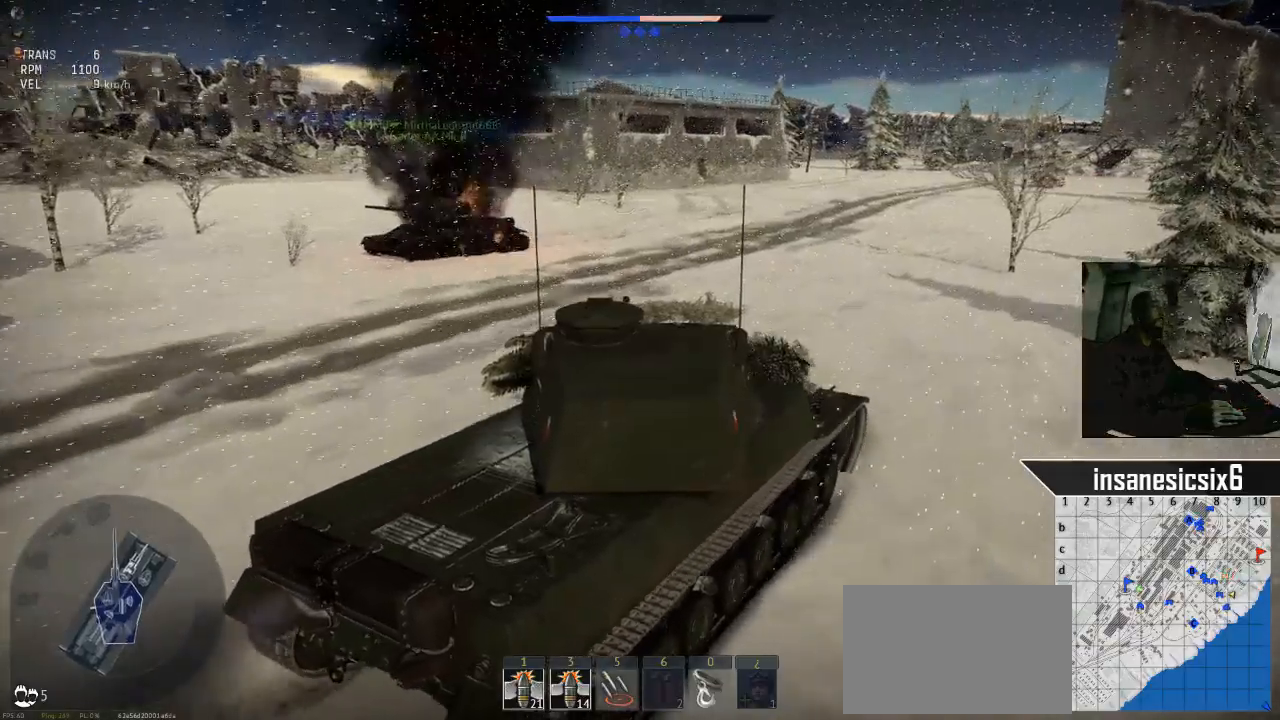
{"keys": ["a", "w"], "mouse": [], "mouse_move": "left", "events": [[200, "a", "up"], [450, "a", "down"]]}
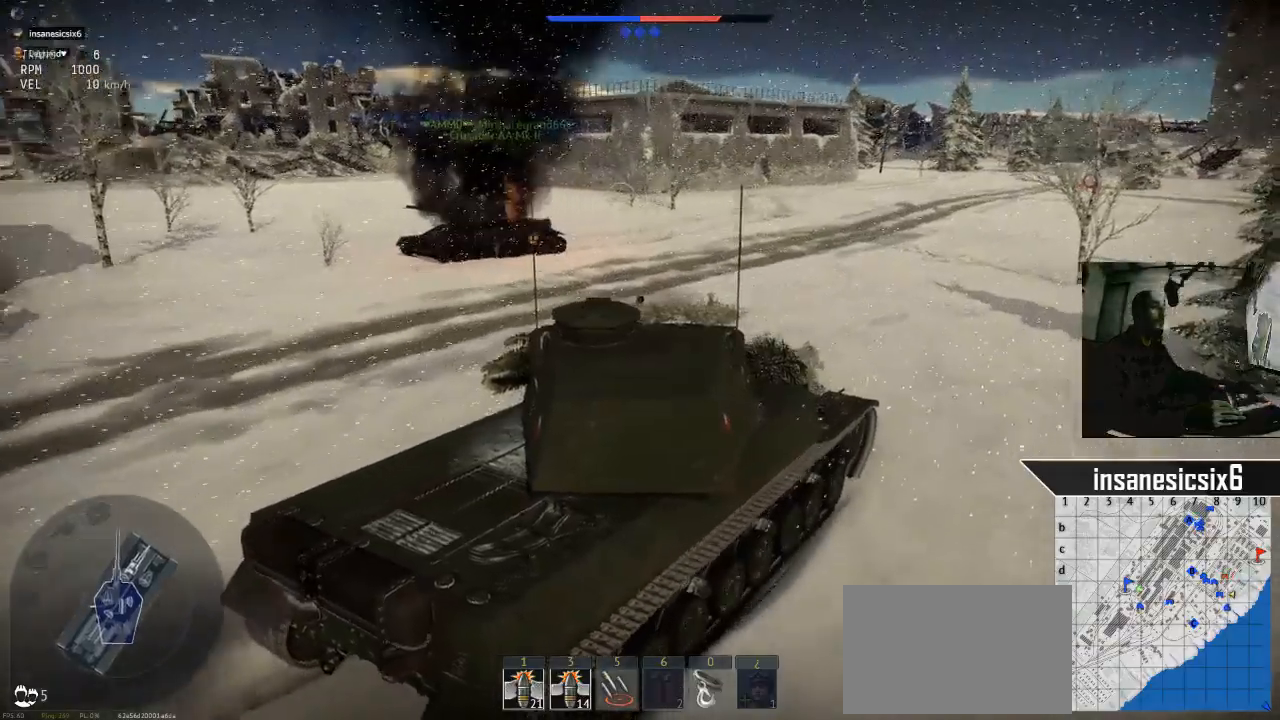
{"keys": ["w"], "mouse": [], "mouse_move": "still", "events": [[267, "a", "up"]]}
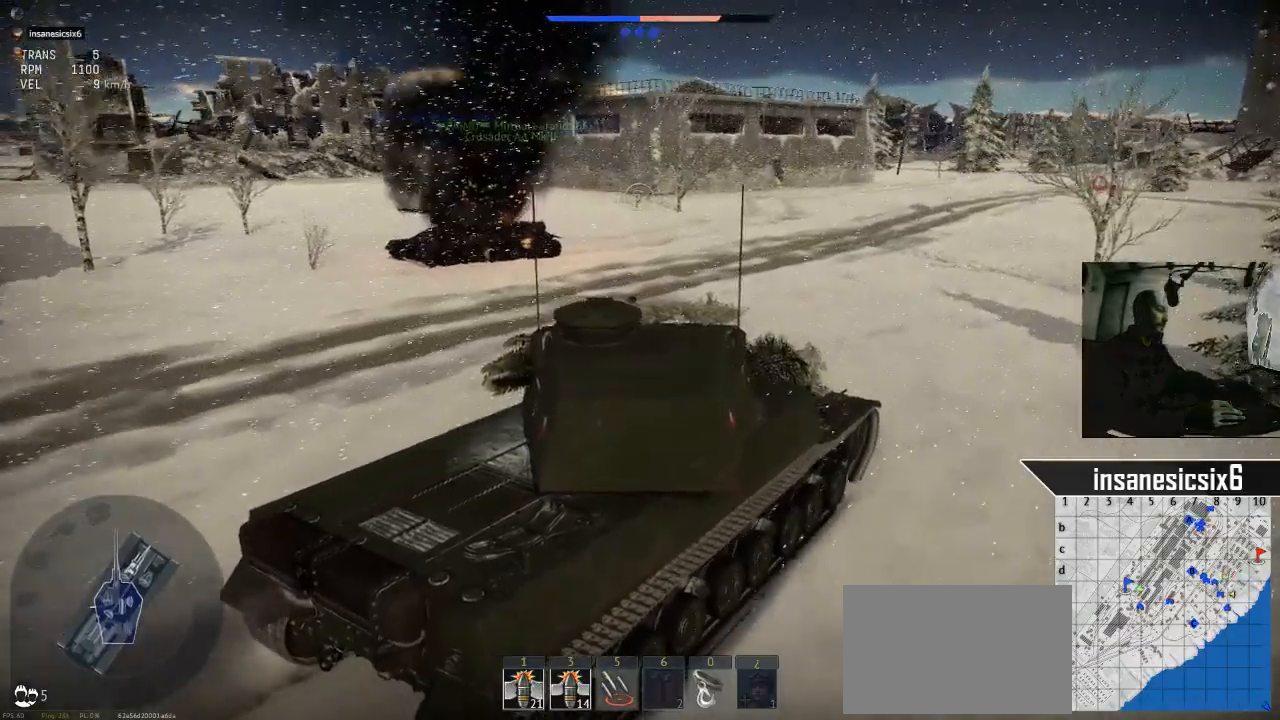
{"keys": ["w"], "mouse": [], "mouse_move": "still", "events": []}
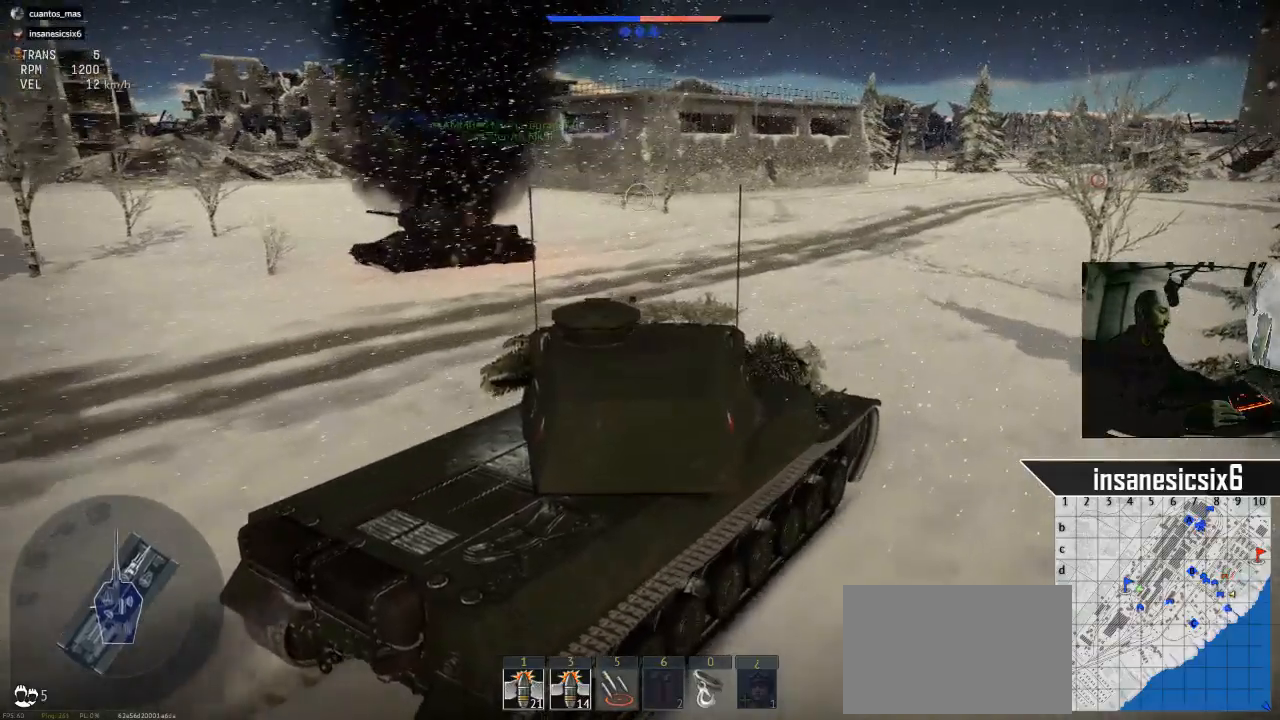
{"keys": ["w"], "mouse": [], "mouse_move": "still", "events": []}
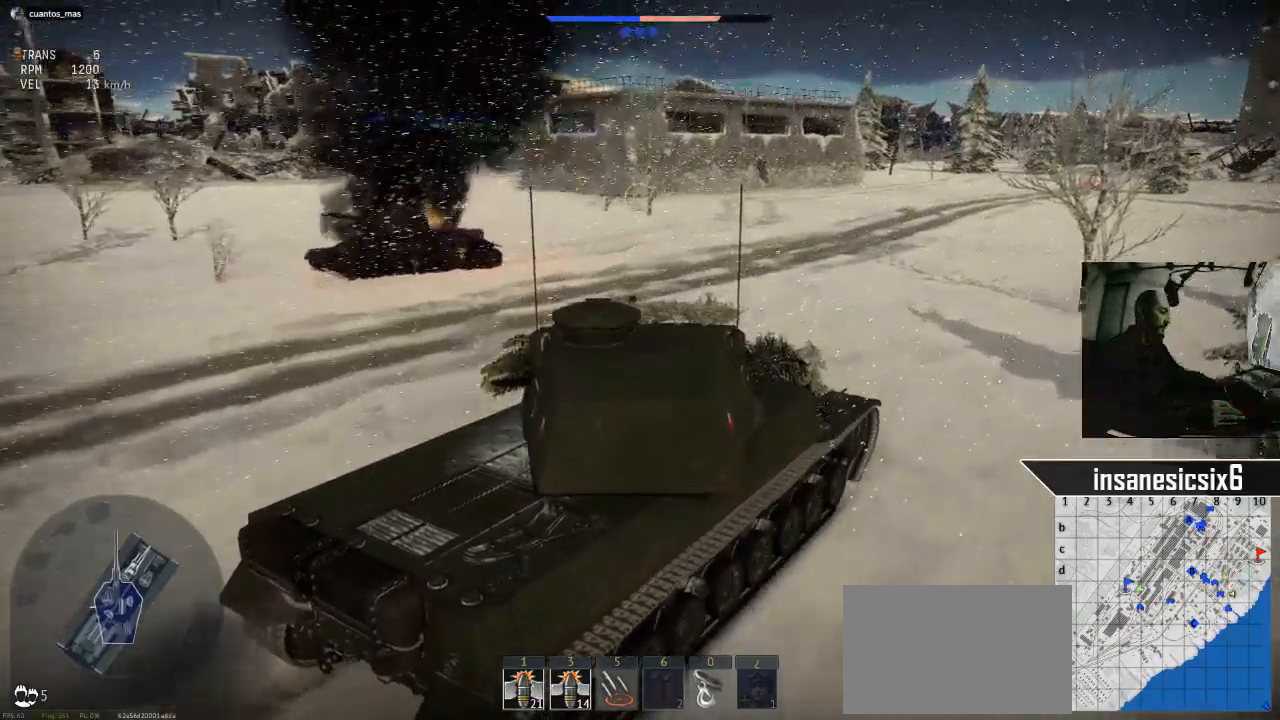
{"keys": ["5", "w"], "mouse": [], "mouse_move": "up-right", "events": [[33, "5", "down"]]}
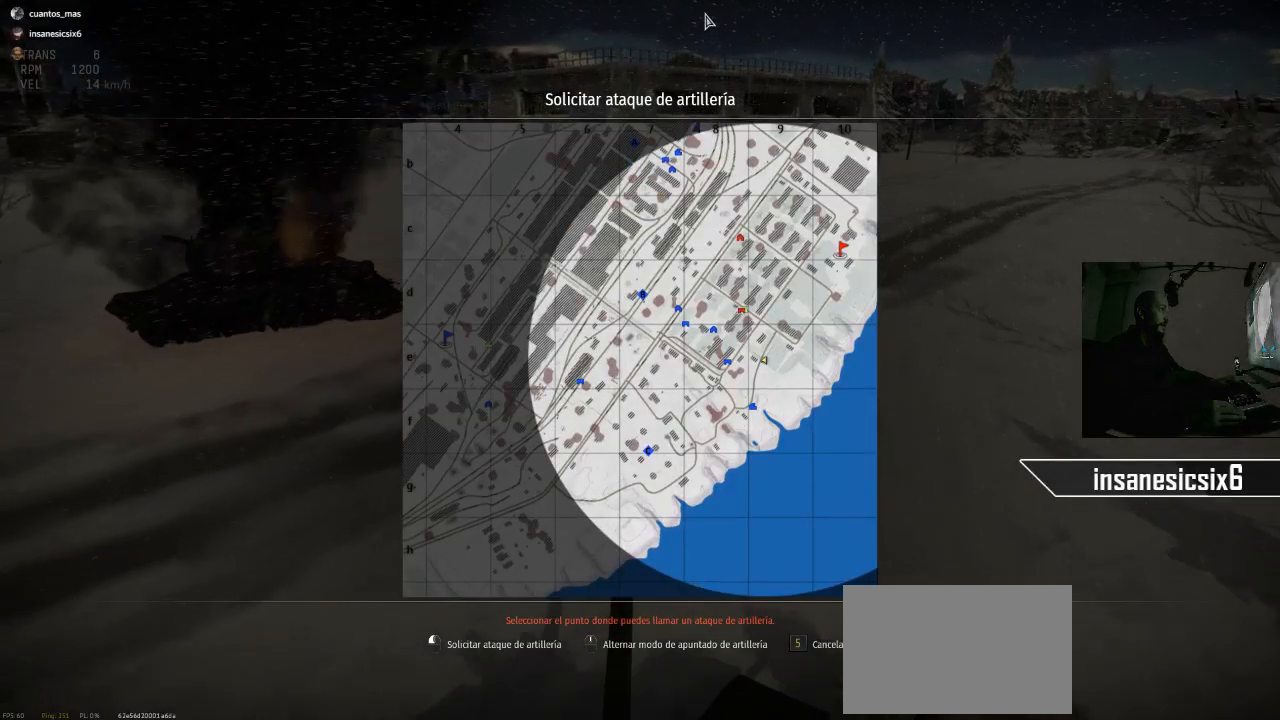
{"keys": ["5", "w"], "mouse": [], "mouse_move": "up-left", "events": []}
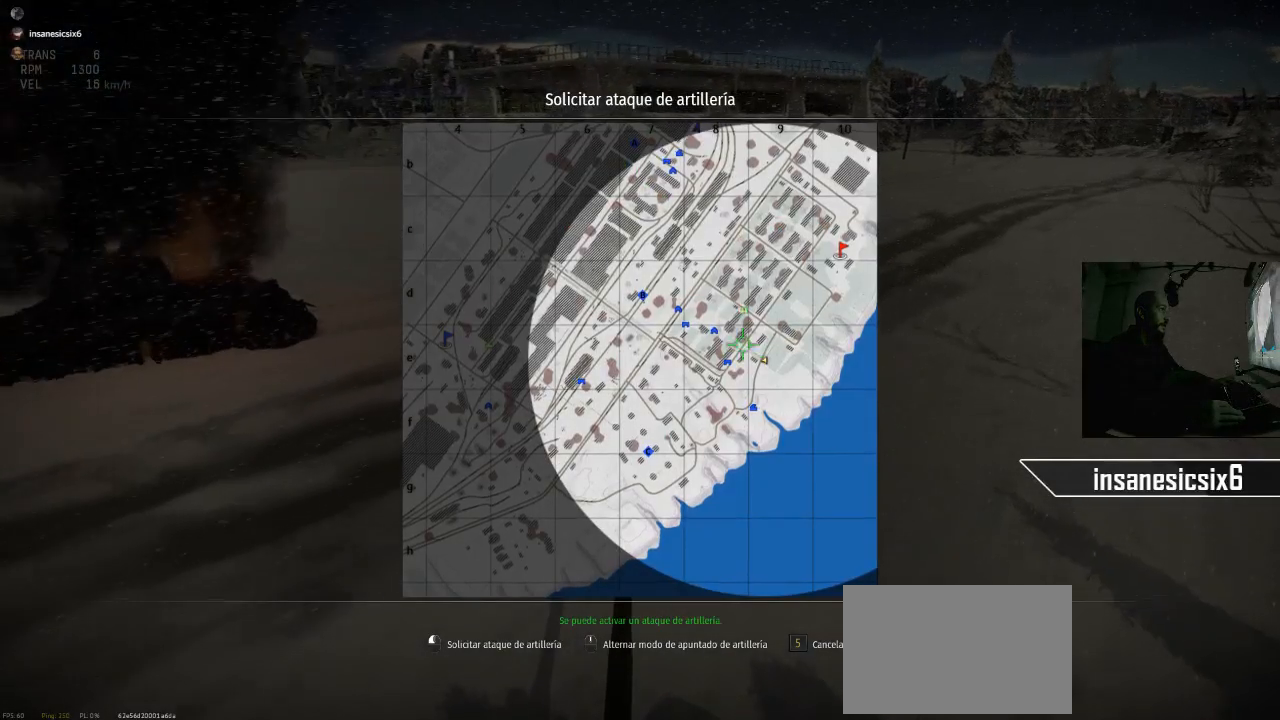
{"keys": ["5", "w"], "mouse": [], "mouse_move": "still", "events": []}
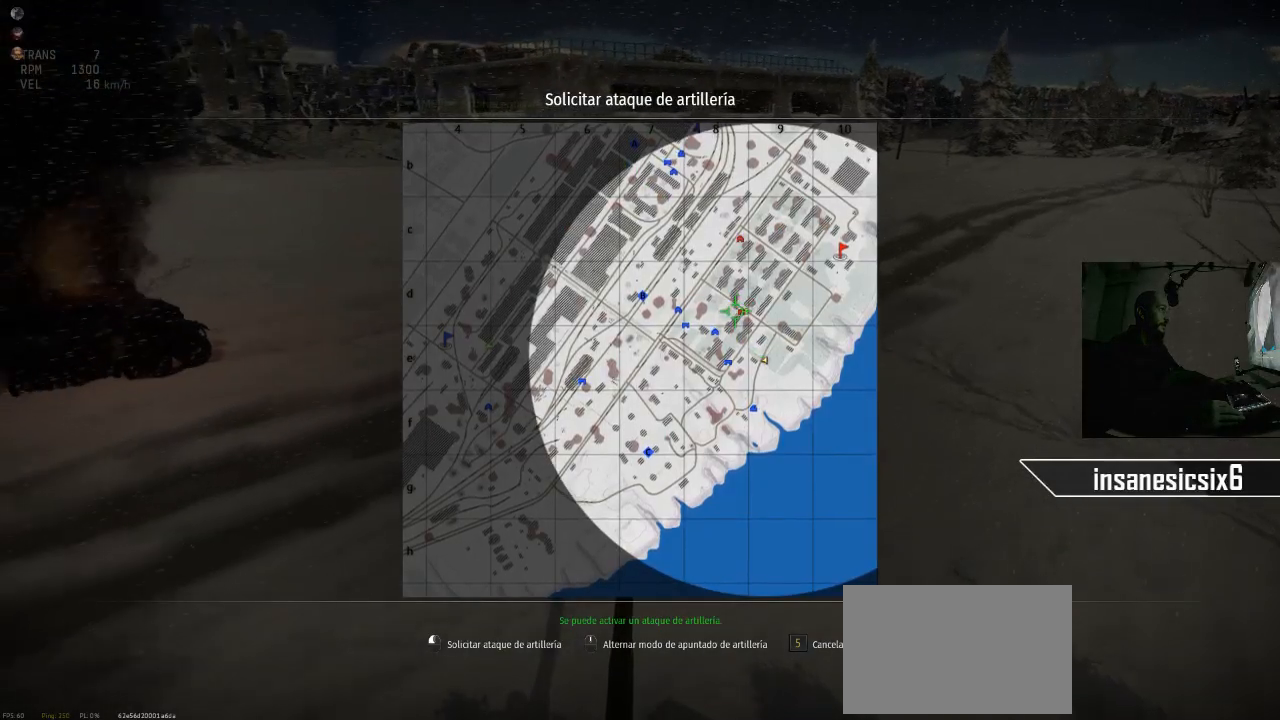
{"keys": ["5", "w"], "mouse": [], "mouse_move": "still", "events": []}
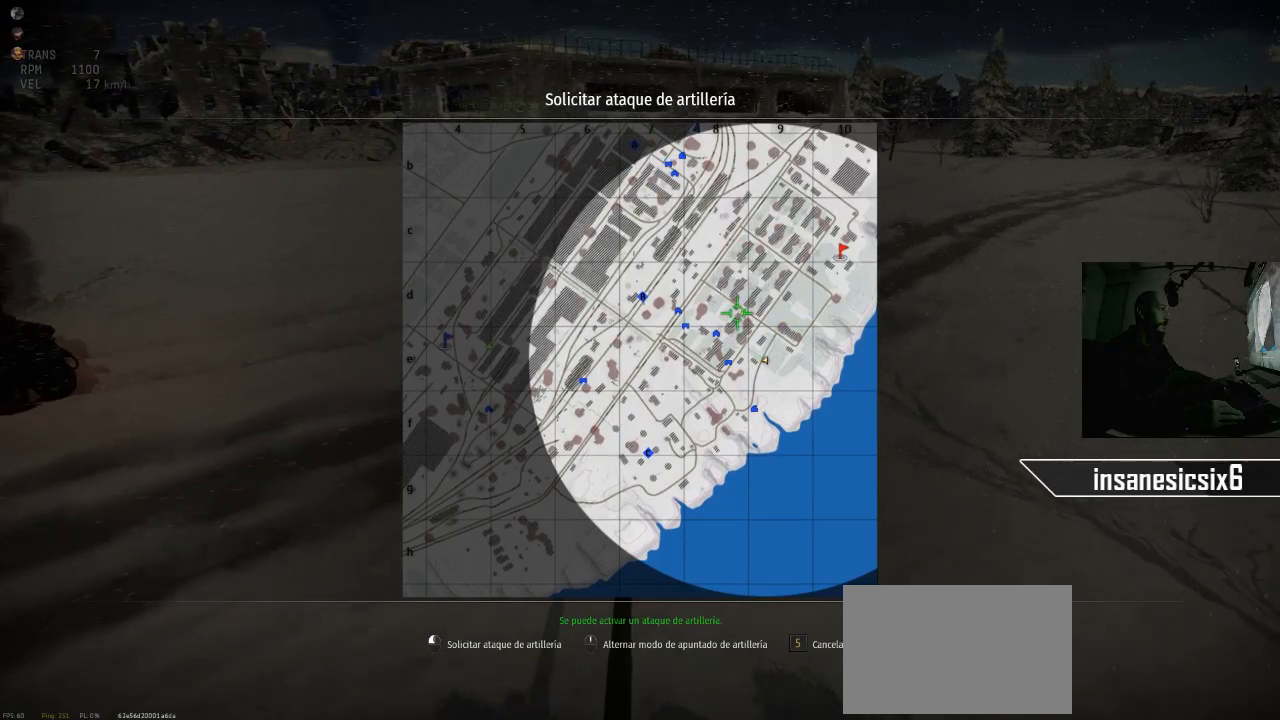
{"keys": ["5", "w"], "mouse": [], "mouse_move": "still", "events": []}
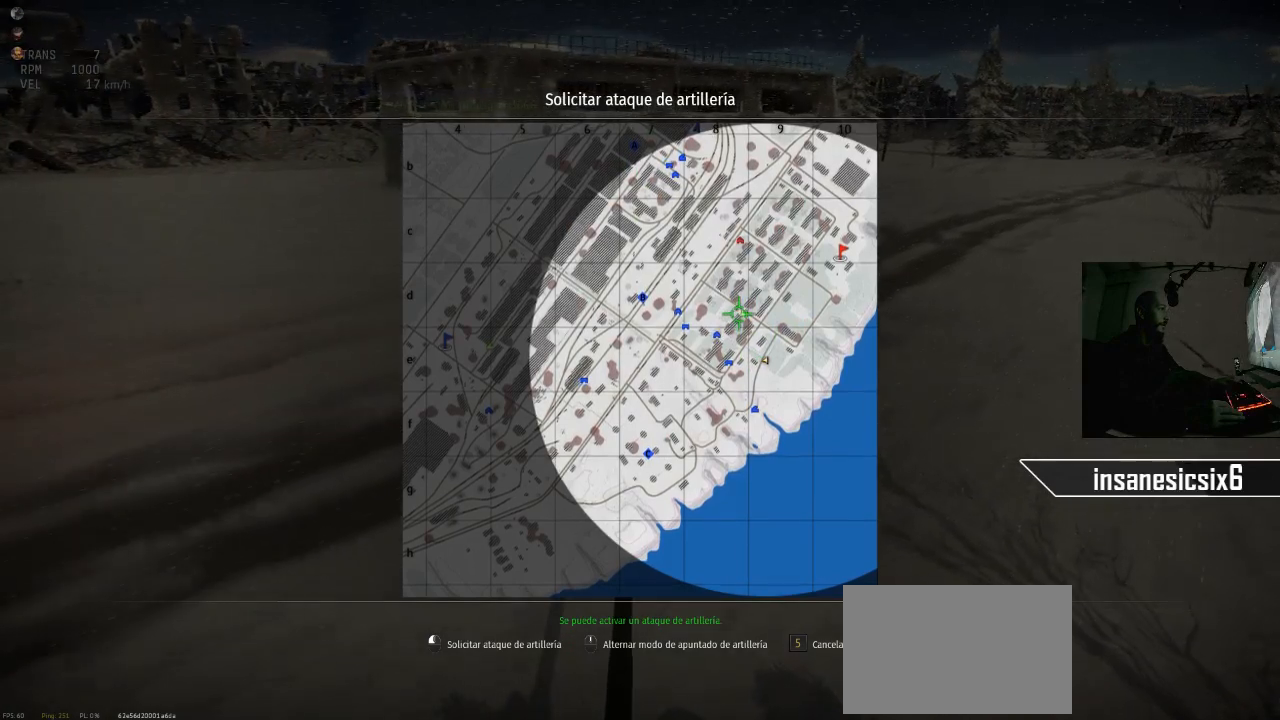
{"keys": ["5", "w"], "mouse": [], "mouse_move": "still", "events": [[17, "mouse_left", "down"], [201, "mouse_left", "up"]]}
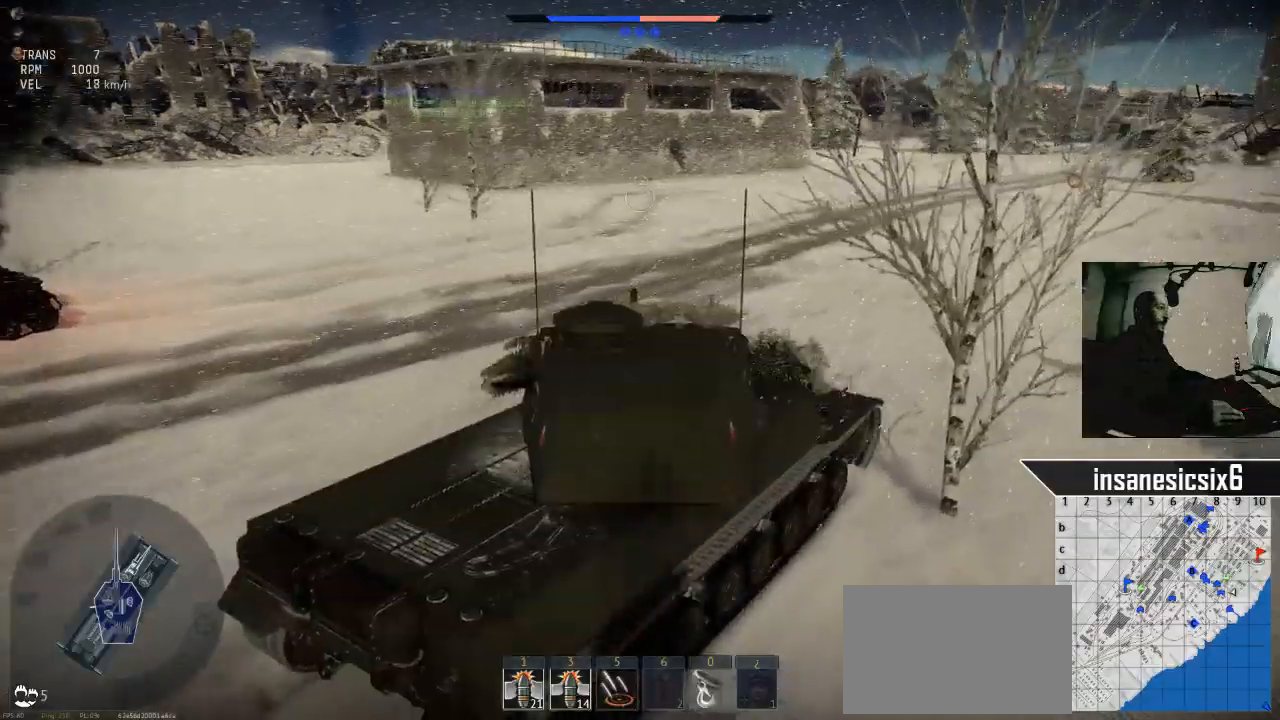
{"keys": ["w"], "mouse": [], "mouse_move": "still", "events": [[83, "5", "up"]]}